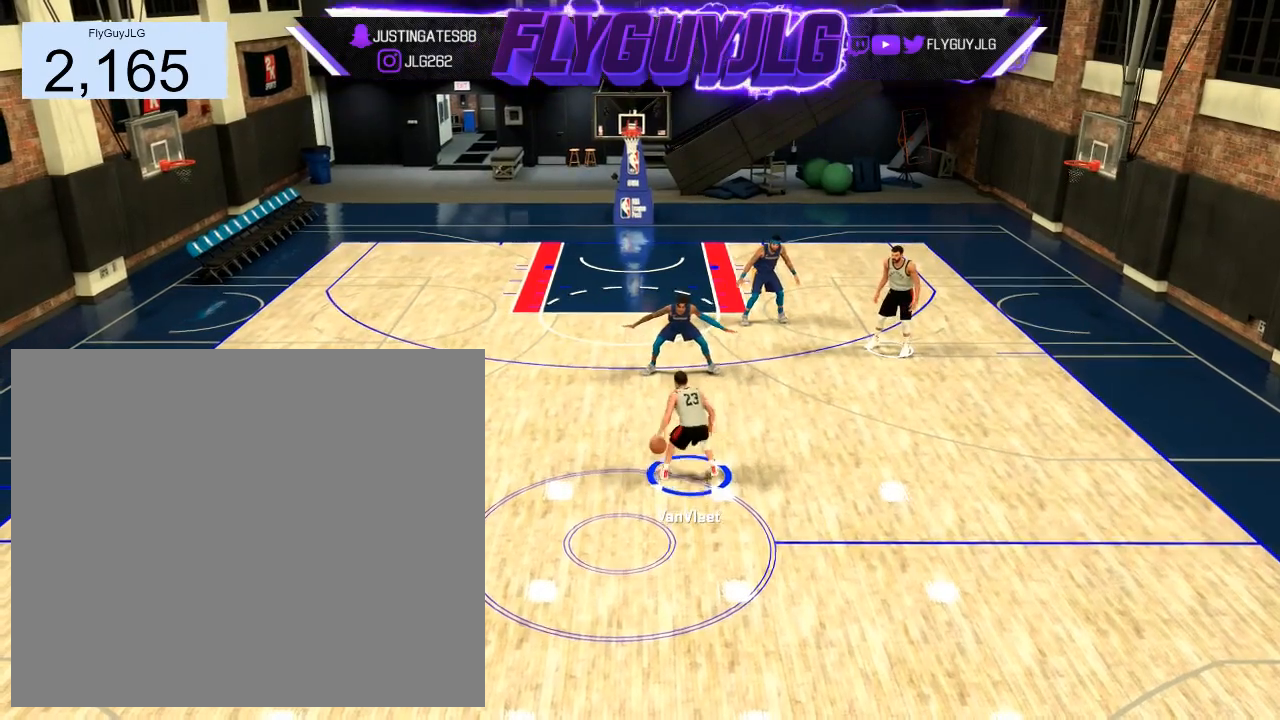
Gameplay with a controller (PlayStation layout); each line is a JSON object with the inputs held at the frame after it. "events" lists button and stick changes between this image and that frame as [ms after this image, input, new state], when the widget could be followed in between.
{"buttons": [], "left_stick": "center", "right_stick": "center", "events": [[33, "right_stick", "down"], [167, "right_stick", "center"], [300, "right_stick", "down"], [434, "right_stick", "center"]]}
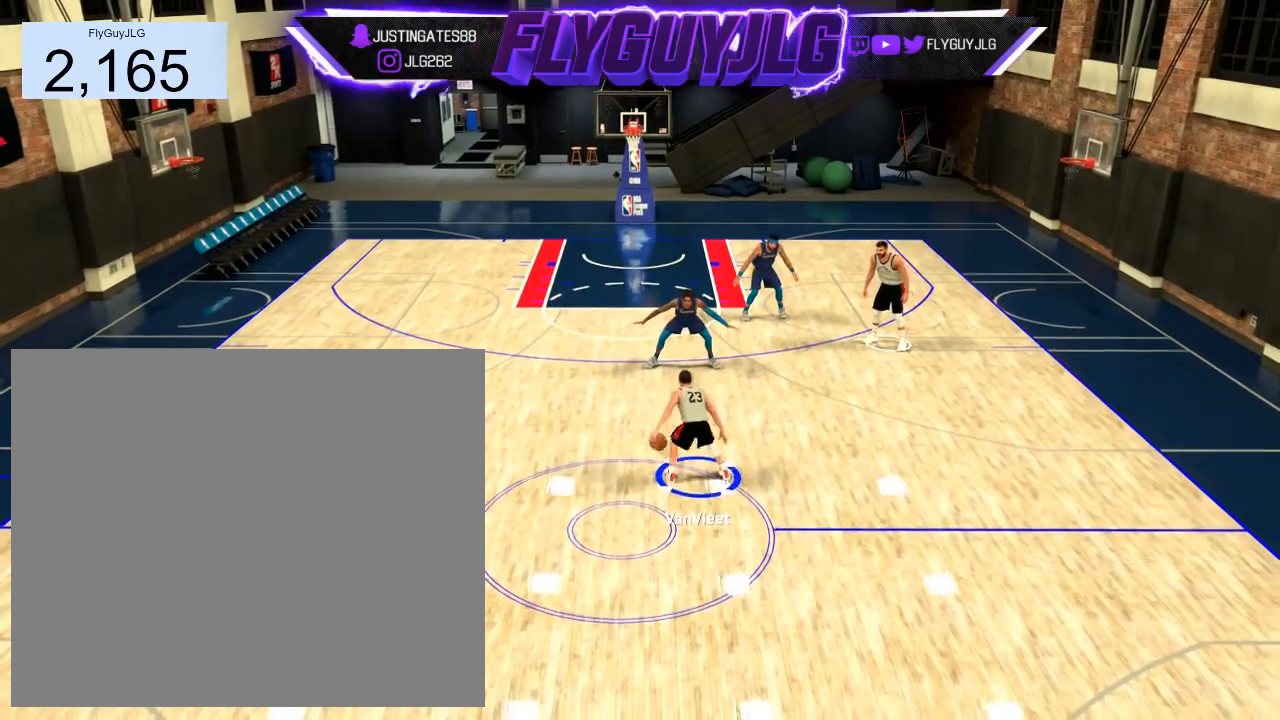
{"buttons": [], "left_stick": "center", "right_stick": "down", "events": [[100, "right_stick", "down"], [333, "right_stick", "center"], [467, "right_stick", "down"]]}
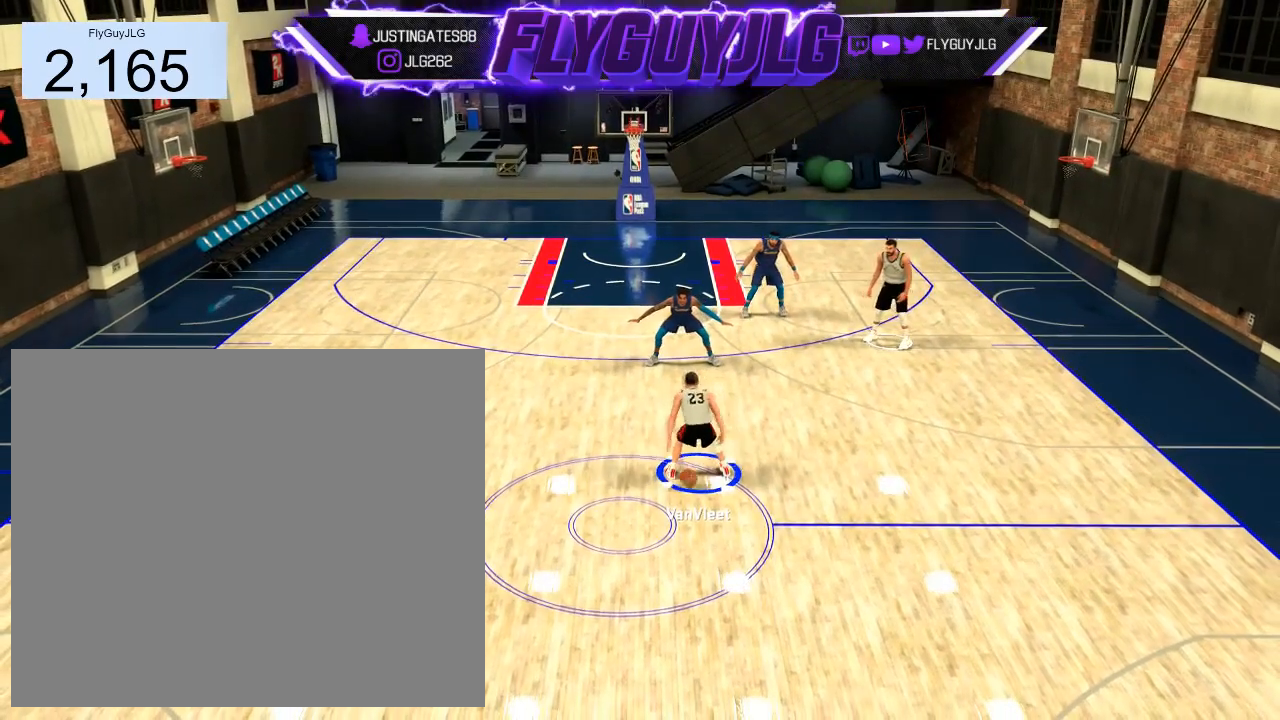
{"buttons": [], "left_stick": "center", "right_stick": "center", "events": [[133, "right_stick", "center"]]}
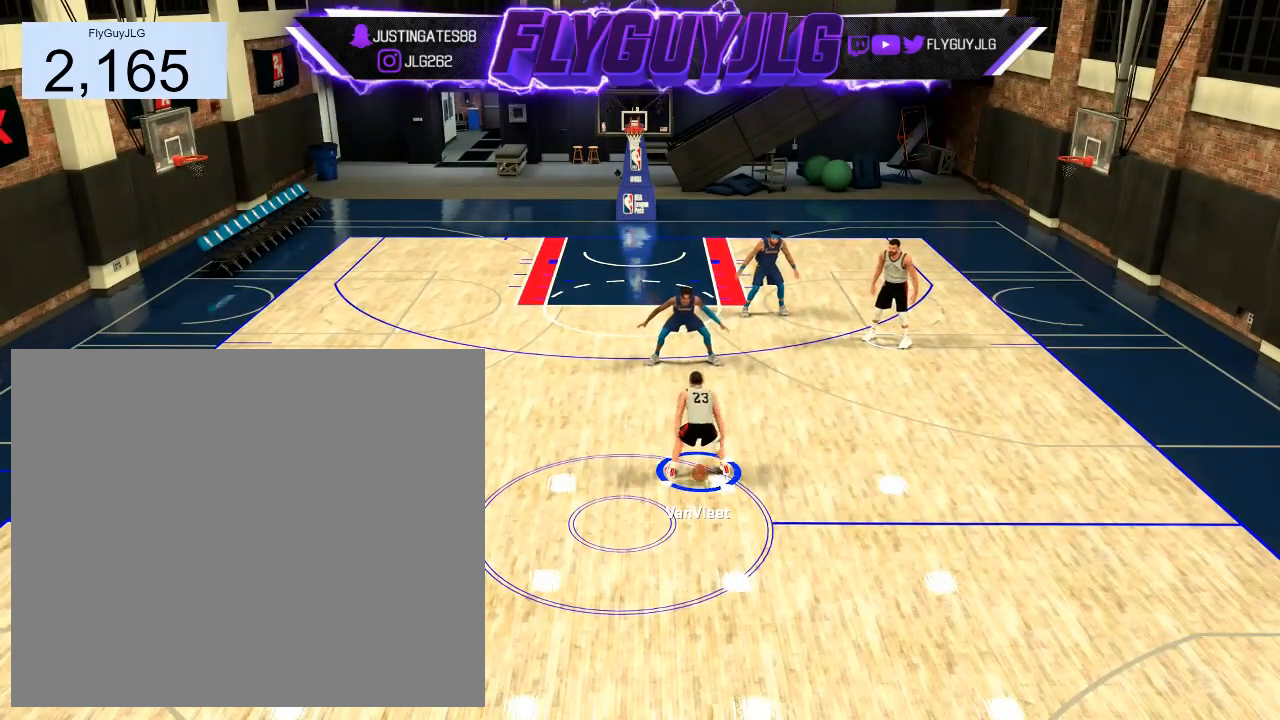
{"buttons": [], "left_stick": "center", "right_stick": "center", "events": []}
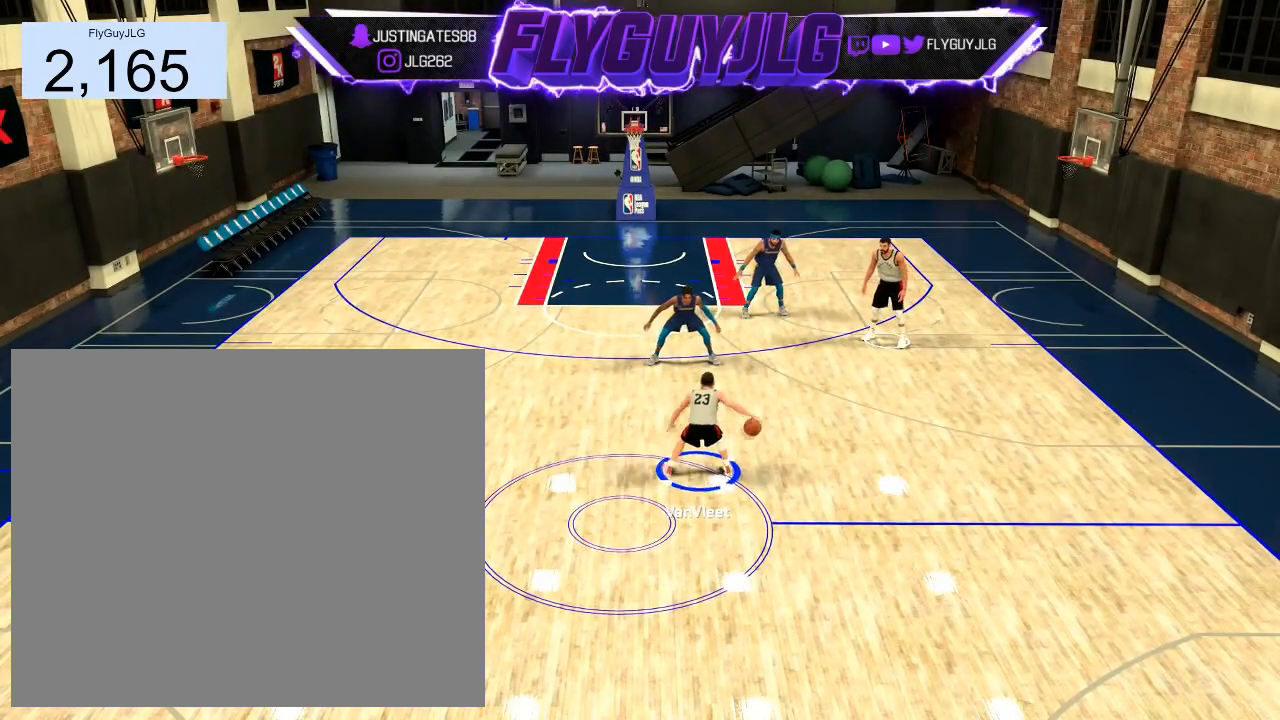
{"buttons": [], "left_stick": "center", "right_stick": "center", "events": []}
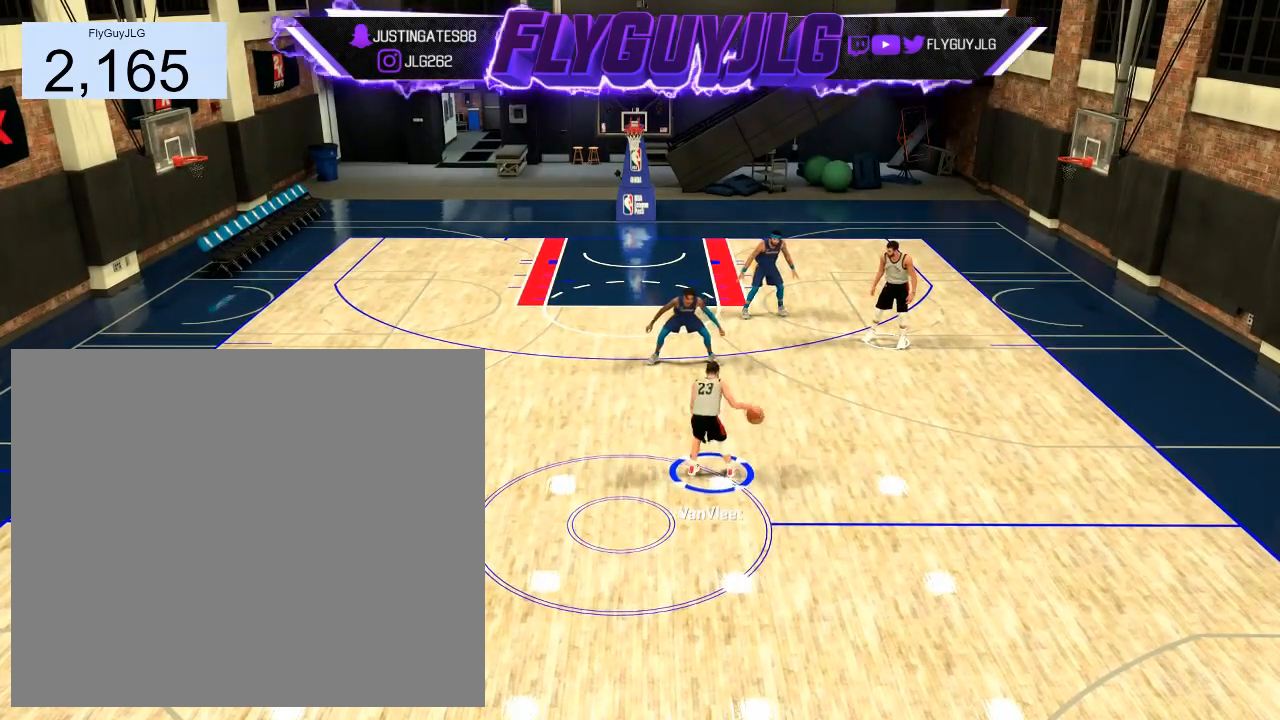
{"buttons": [], "left_stick": "center", "right_stick": "center", "events": []}
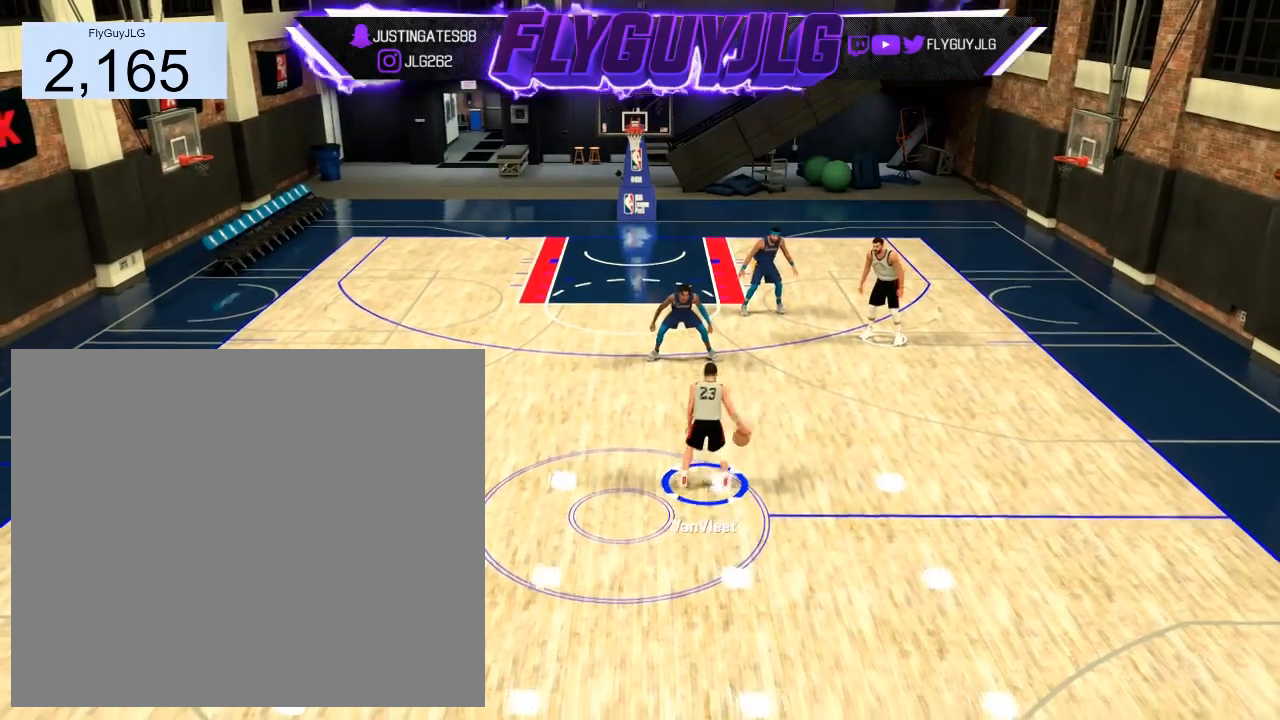
{"buttons": [], "left_stick": "center", "right_stick": "center", "events": []}
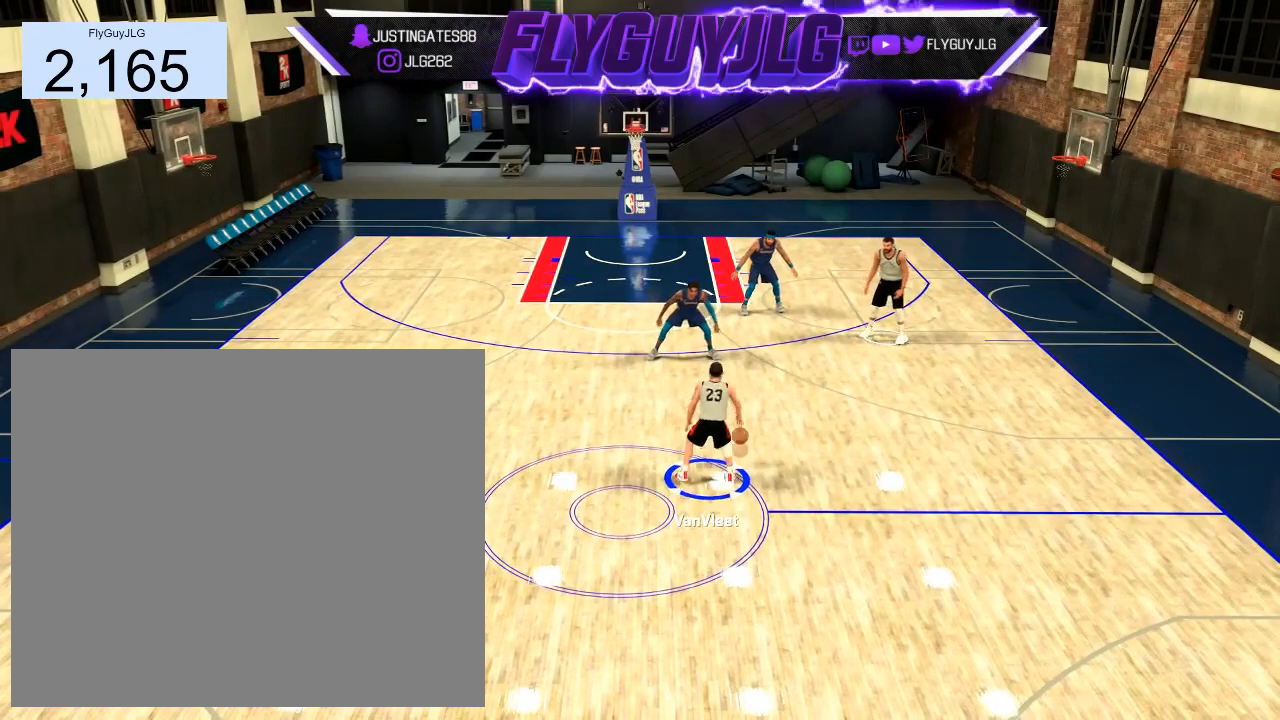
{"buttons": [], "left_stick": "center", "right_stick": "center", "events": [[233, "left_stick", "up-left"], [467, "left_stick", "center"]]}
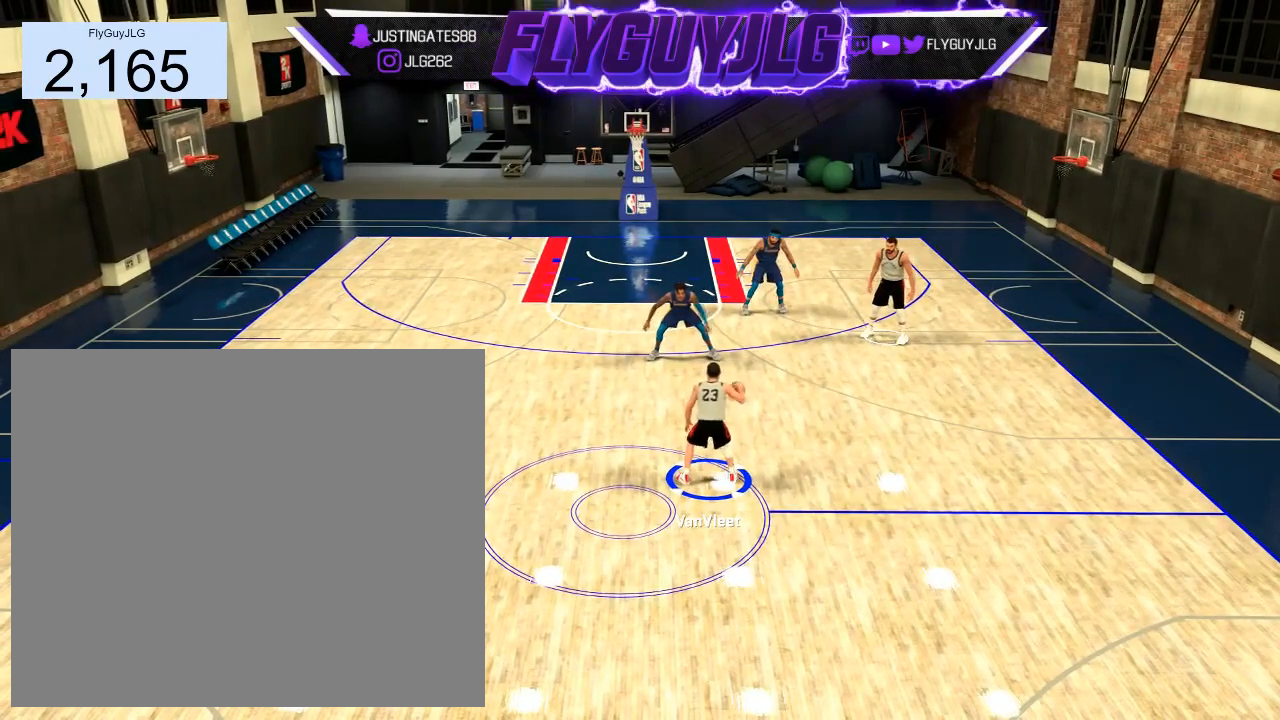
{"buttons": [], "left_stick": "center", "right_stick": "center", "events": [[234, "left_stick", "left"], [434, "left_stick", "center"]]}
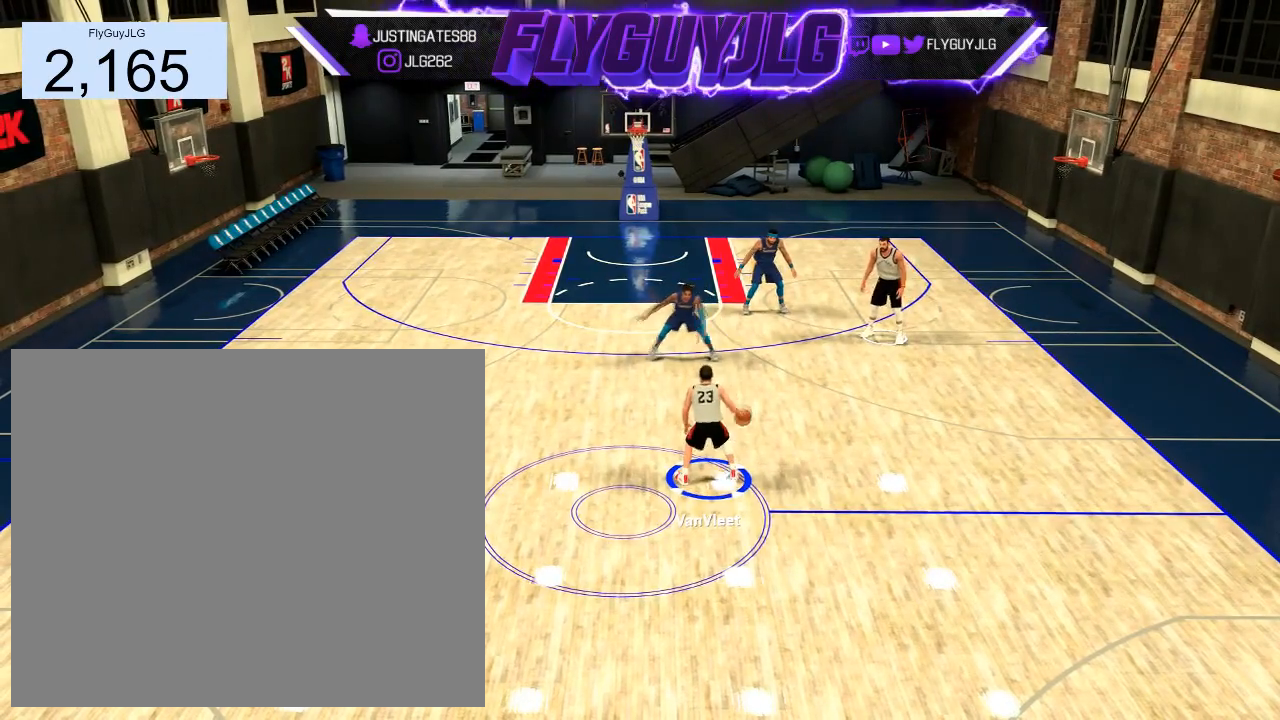
{"buttons": [], "left_stick": "center", "right_stick": "center", "events": [[33, "left_stick", "left"], [133, "left_stick", "center"], [233, "left_stick", "left"], [367, "left_stick", "center"]]}
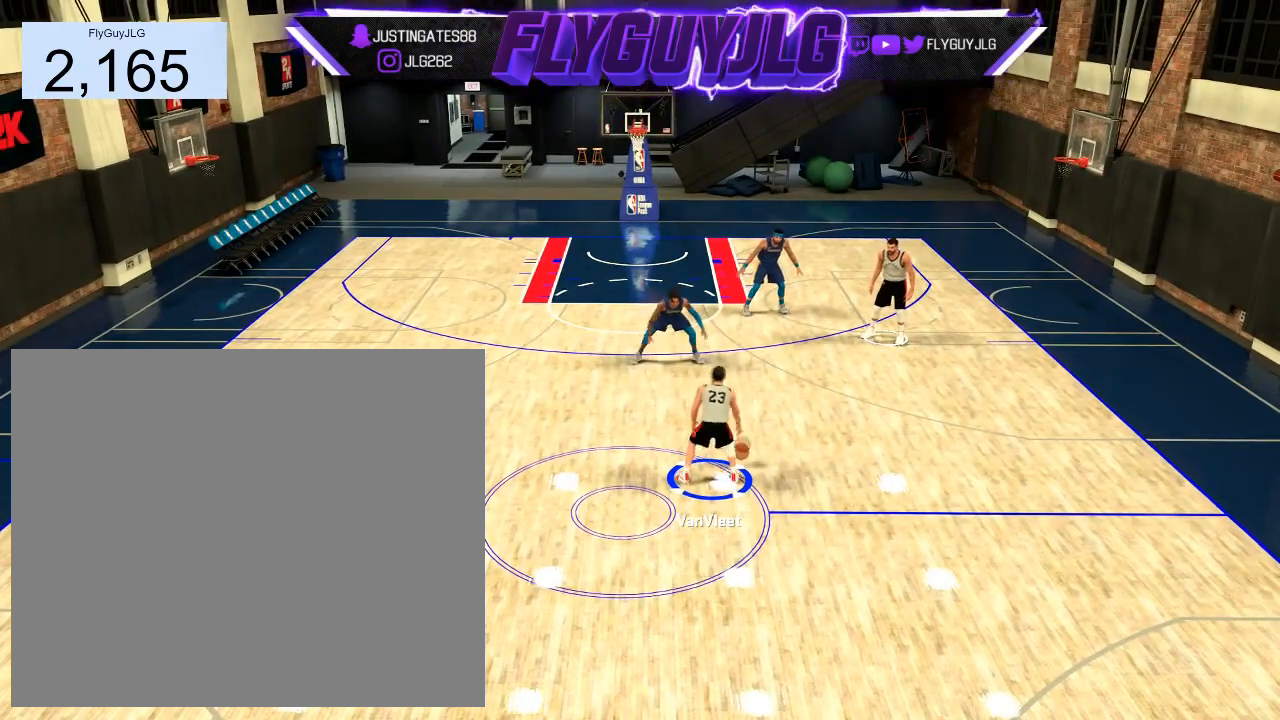
{"buttons": [], "left_stick": "center", "right_stick": "center", "events": [[133, "left_stick", "right"], [367, "left_stick", "center"]]}
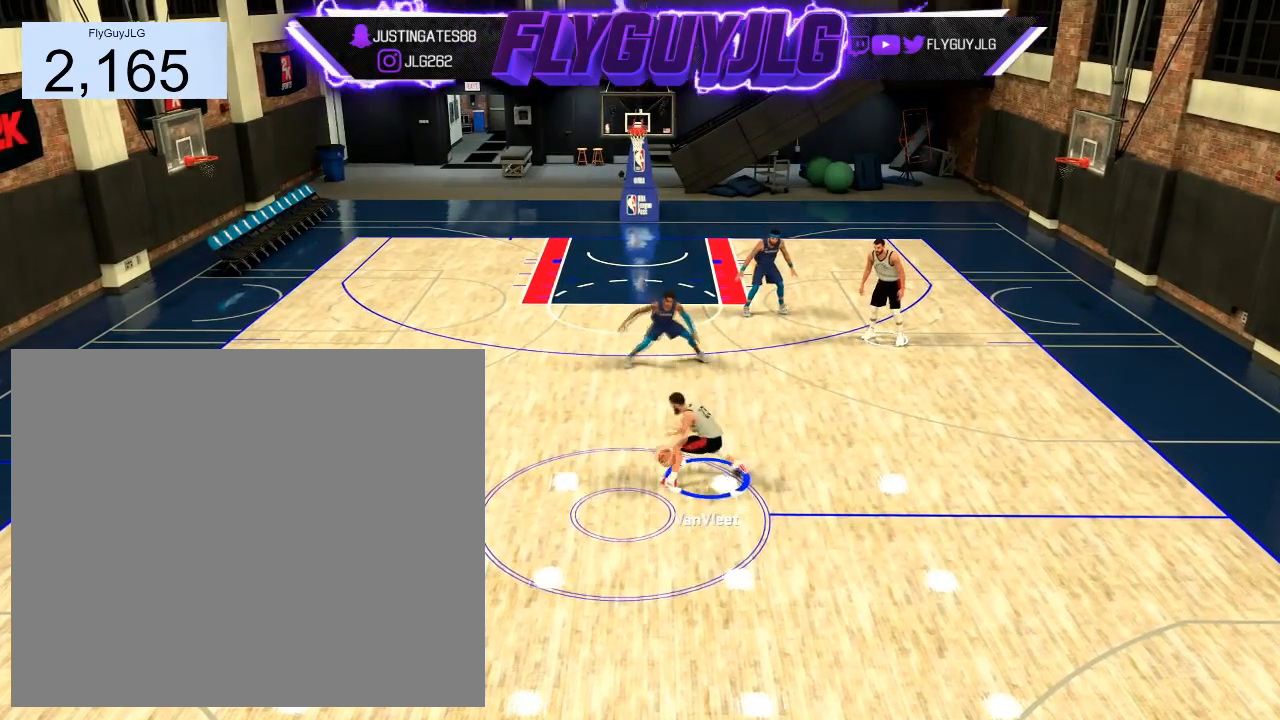
{"buttons": [], "left_stick": "up-right", "right_stick": "center", "events": [[33, "left_stick", "left"], [333, "left_stick", "right"], [467, "left_stick", "up-right"]]}
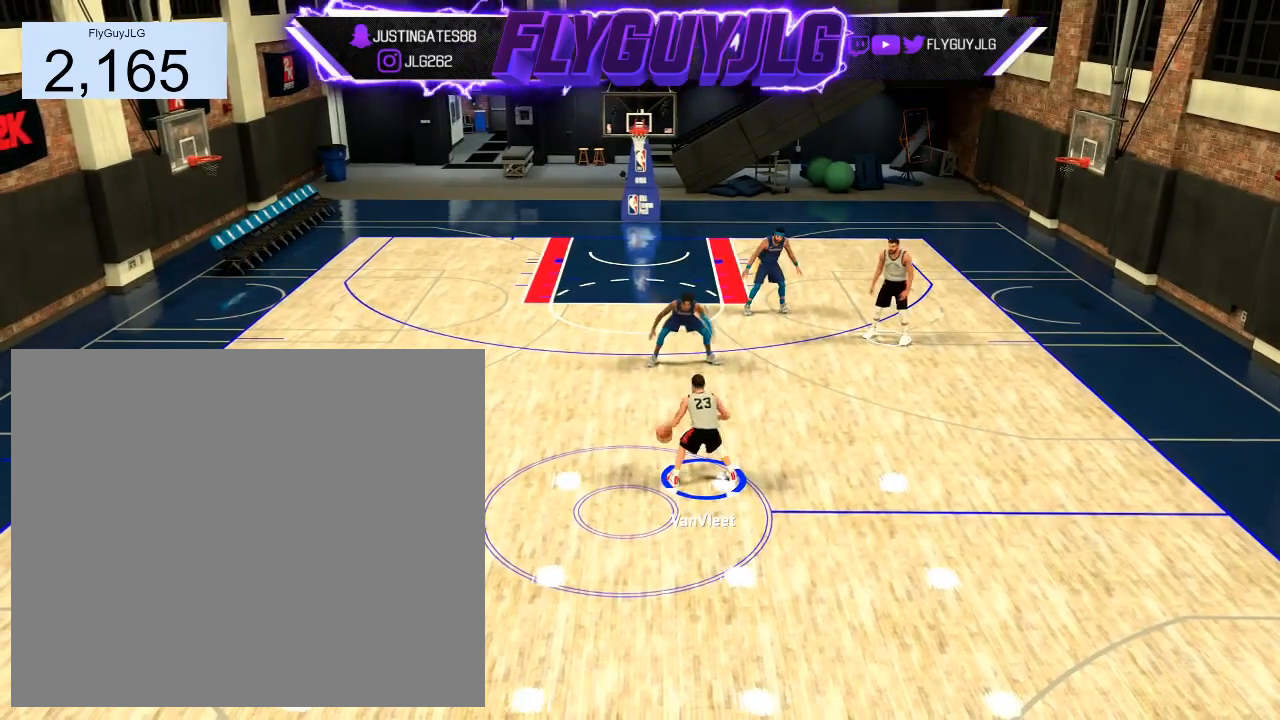
{"buttons": [], "left_stick": "left", "right_stick": "center", "events": [[100, "left_stick", "center"], [334, "left_stick", "left"]]}
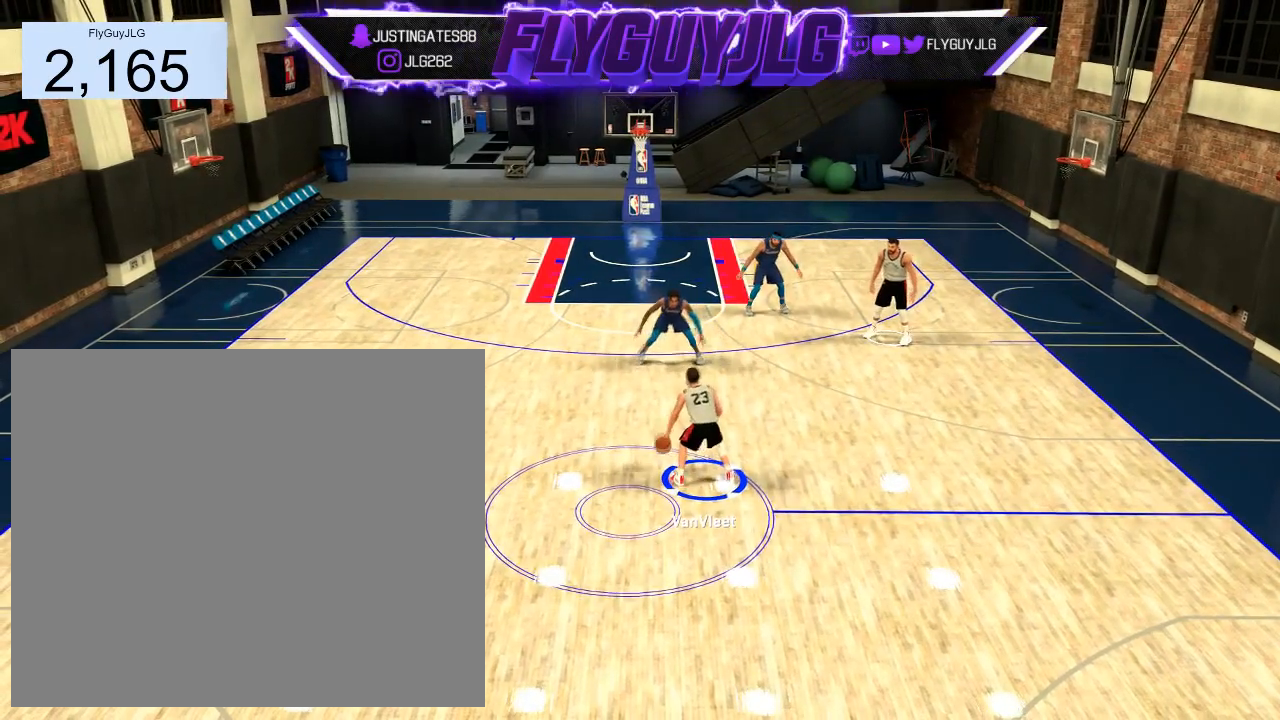
{"buttons": [], "left_stick": "center", "right_stick": "center", "events": [[66, "left_stick", "center"], [200, "left_stick", "right"], [500, "left_stick", "center"]]}
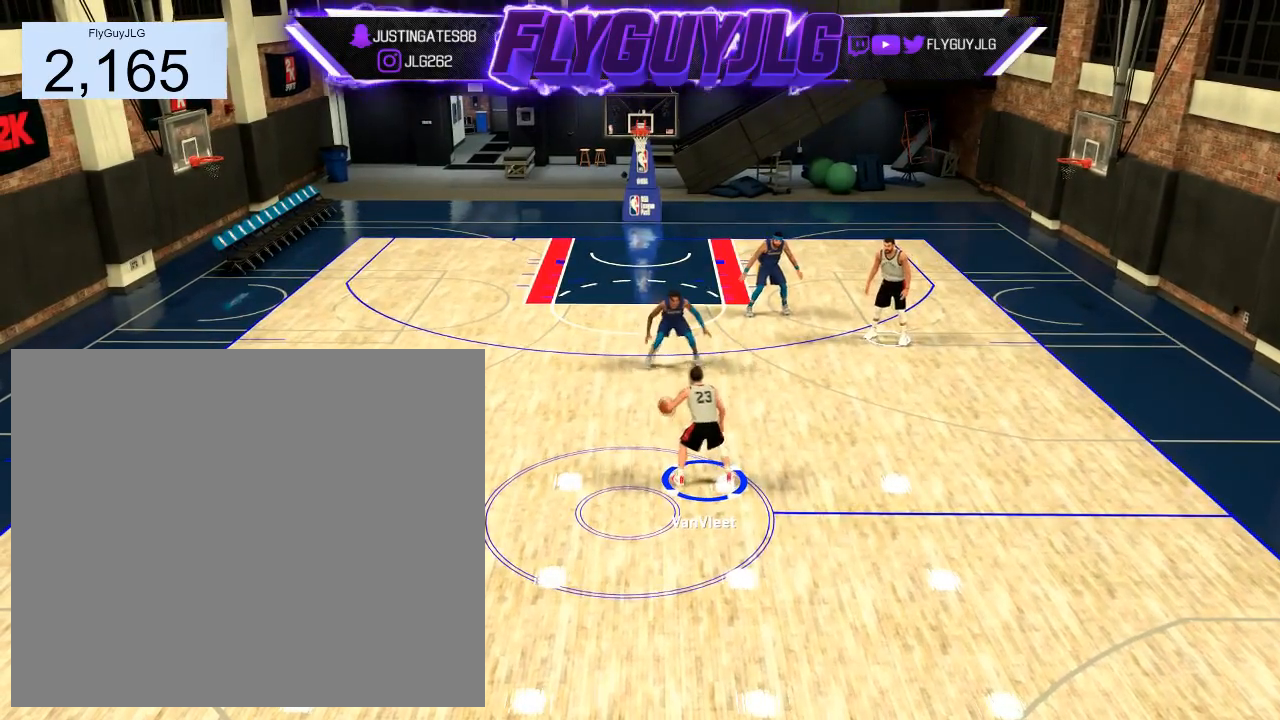
{"buttons": [], "left_stick": "up", "right_stick": "center", "events": [[234, "left_stick", "up"]]}
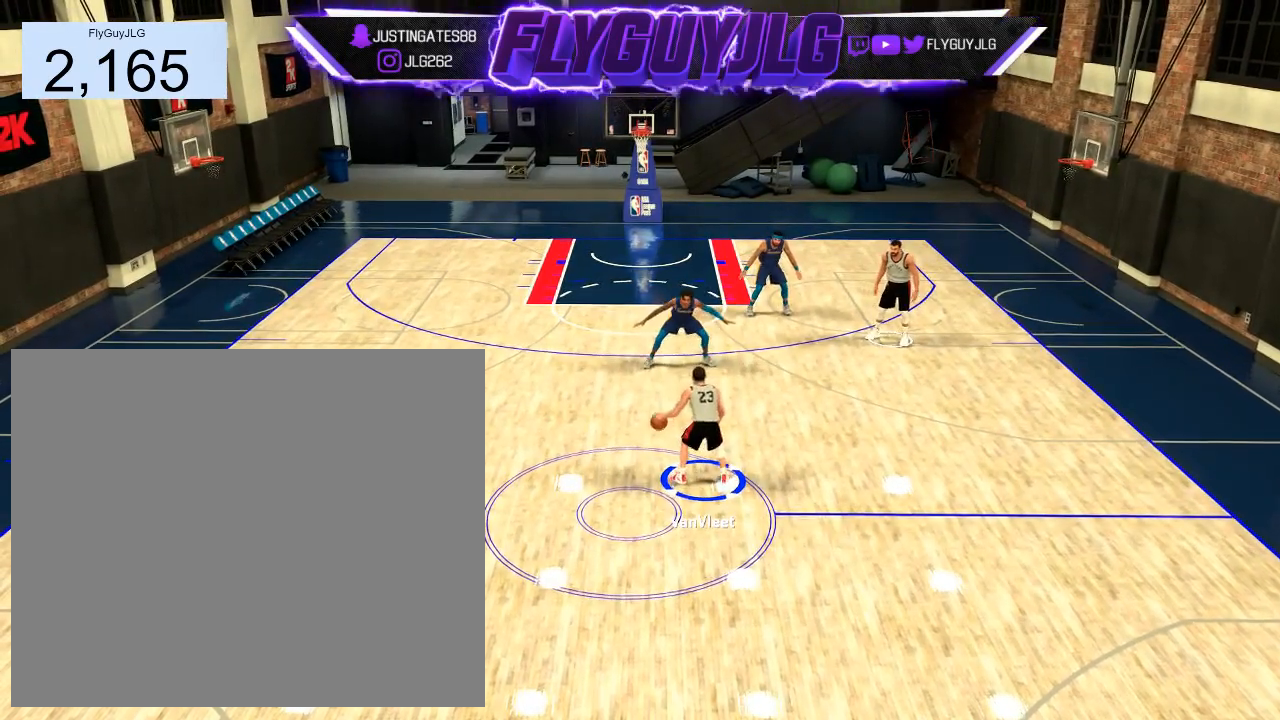
{"buttons": [], "left_stick": "down", "right_stick": "center", "events": [[367, "left_stick", "center"], [500, "left_stick", "down"]]}
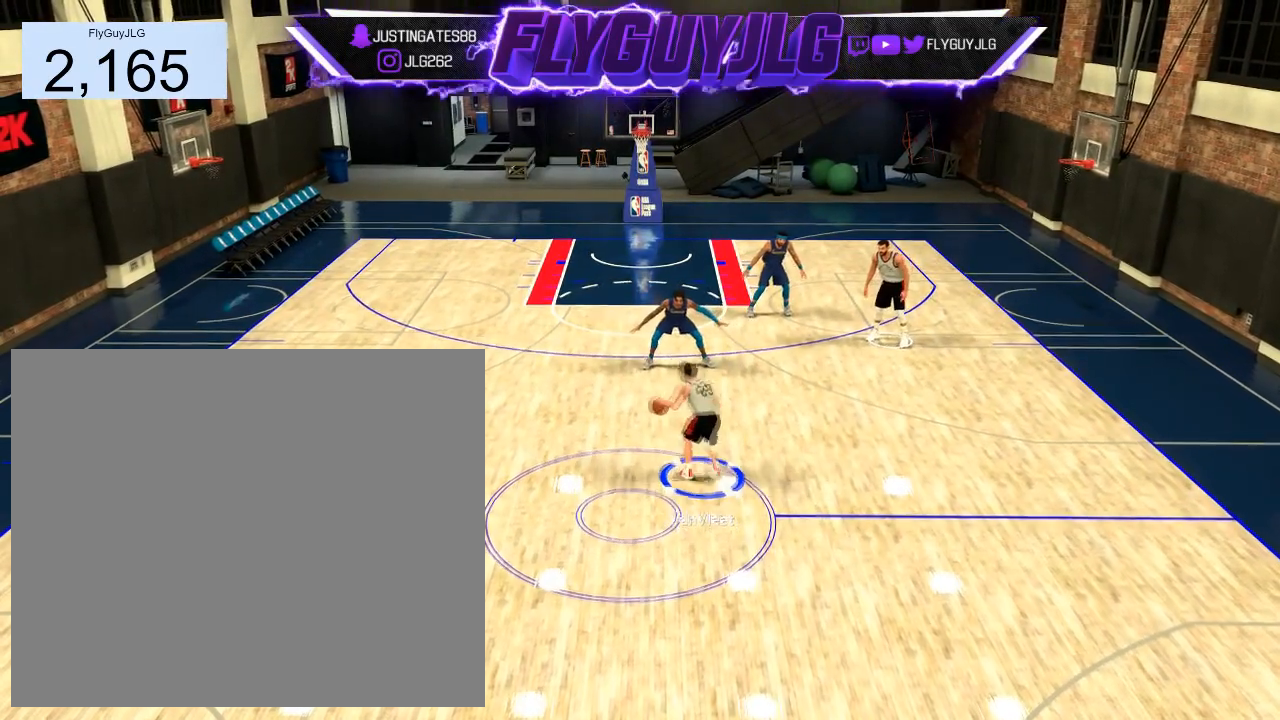
{"buttons": [], "left_stick": "down", "right_stick": "center", "events": []}
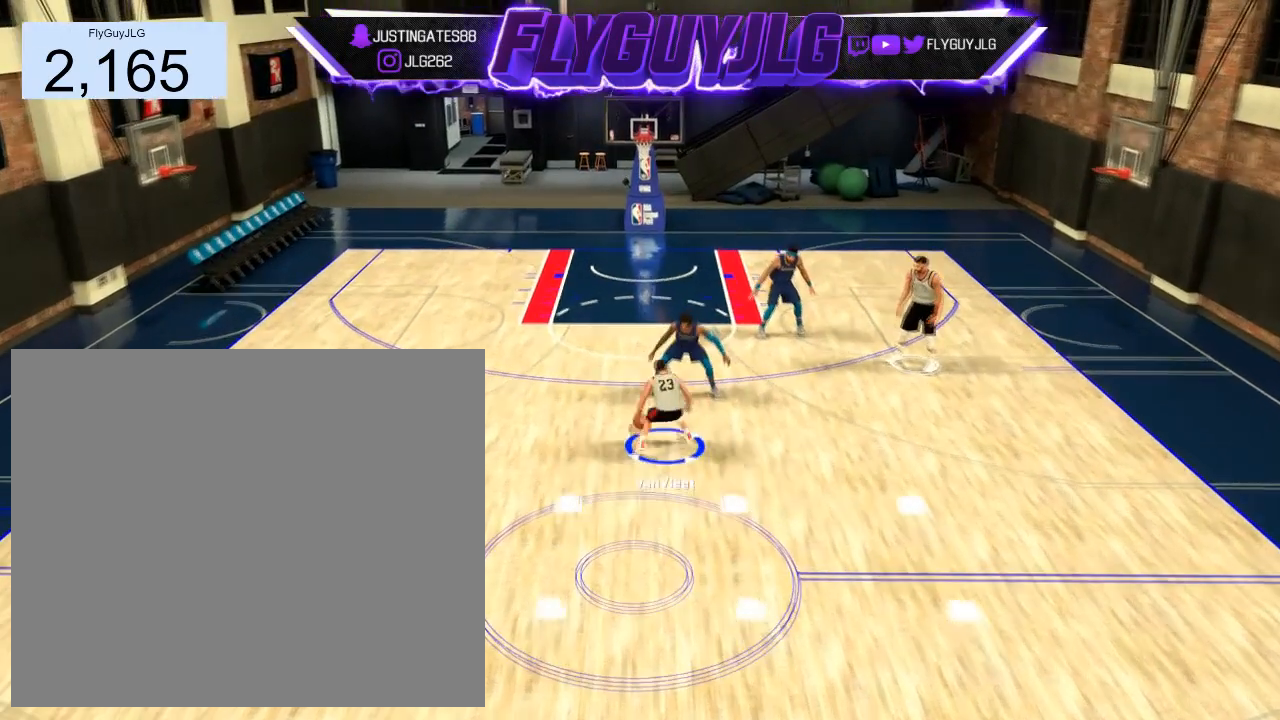
{"buttons": [], "left_stick": "down", "right_stick": "center", "events": []}
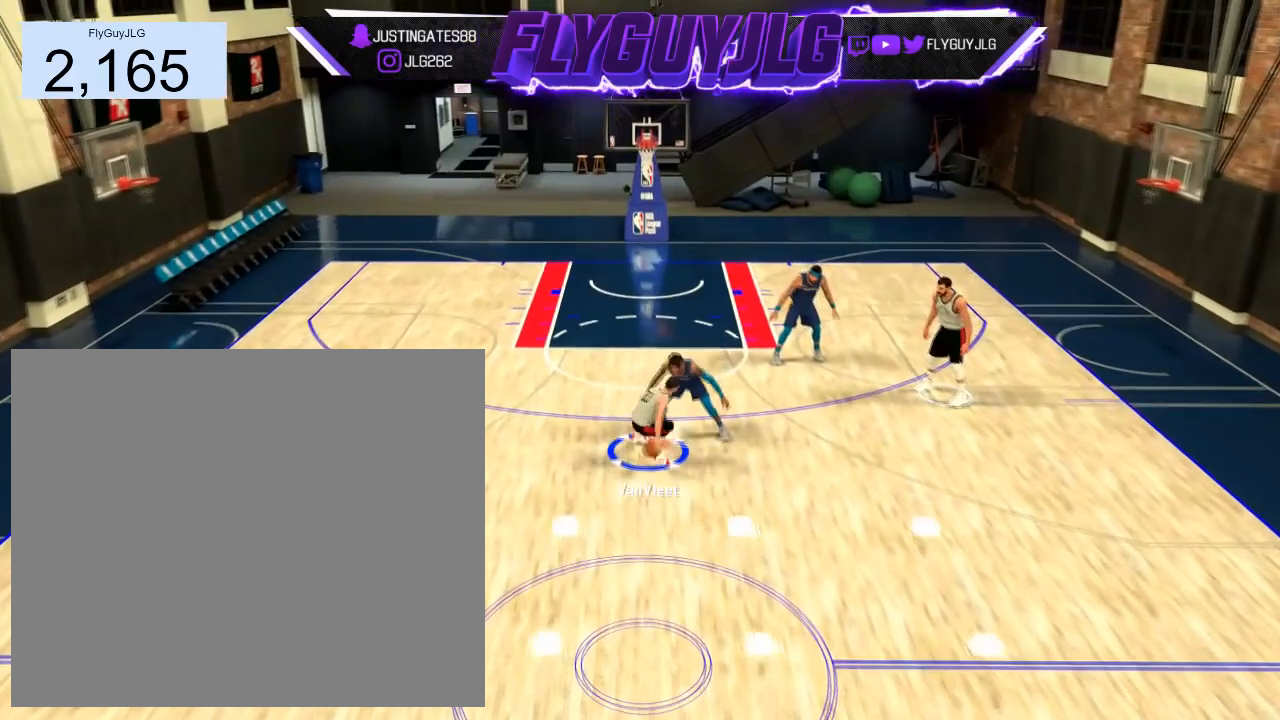
{"buttons": [], "left_stick": "down-right", "right_stick": "center", "events": [[100, "left_stick", "center"], [234, "left_stick", "down-right"]]}
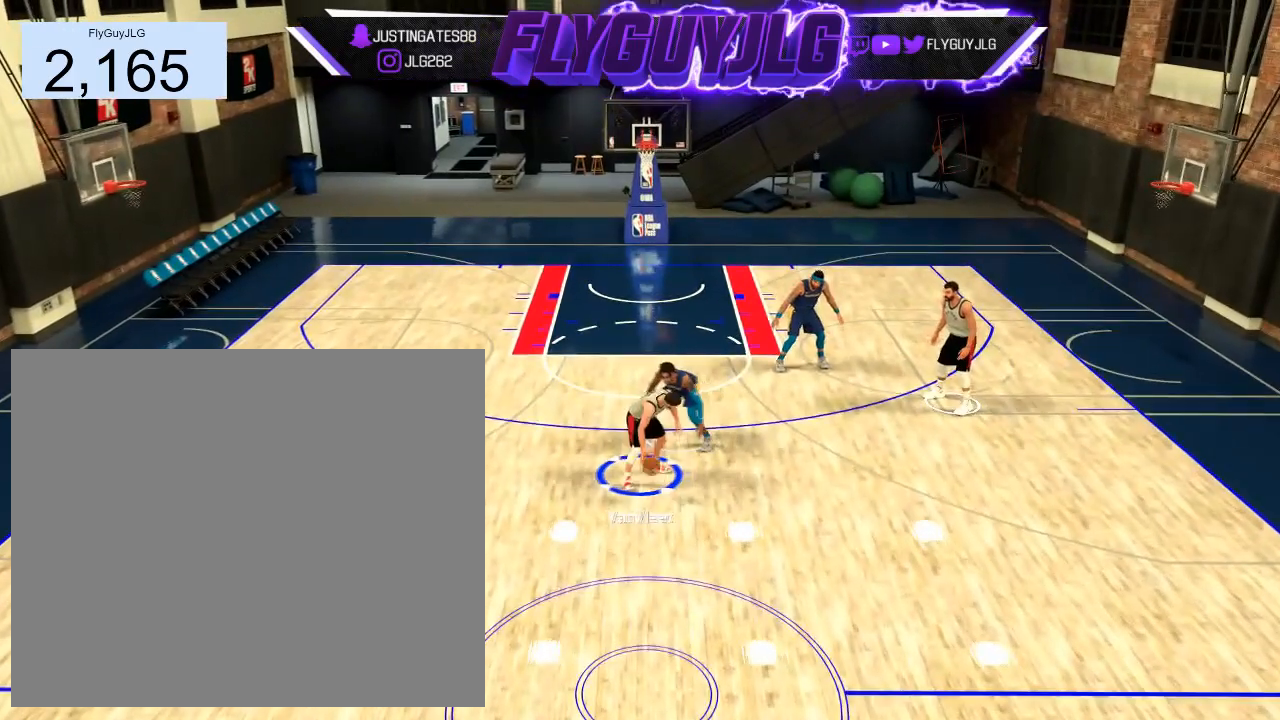
{"buttons": [], "left_stick": "center", "right_stick": "center", "events": [[33, "left_stick", "center"]]}
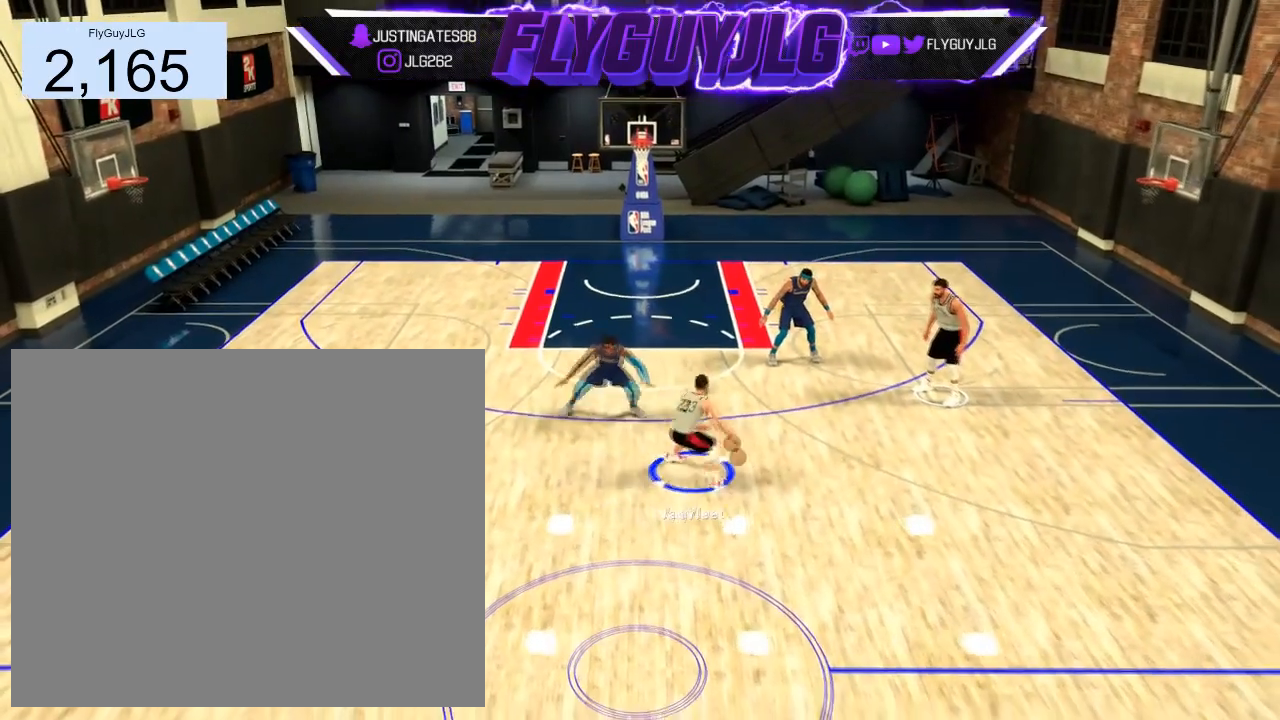
{"buttons": ["R2"], "left_stick": "center", "right_stick": "center", "events": [[33, "R2", "down"]]}
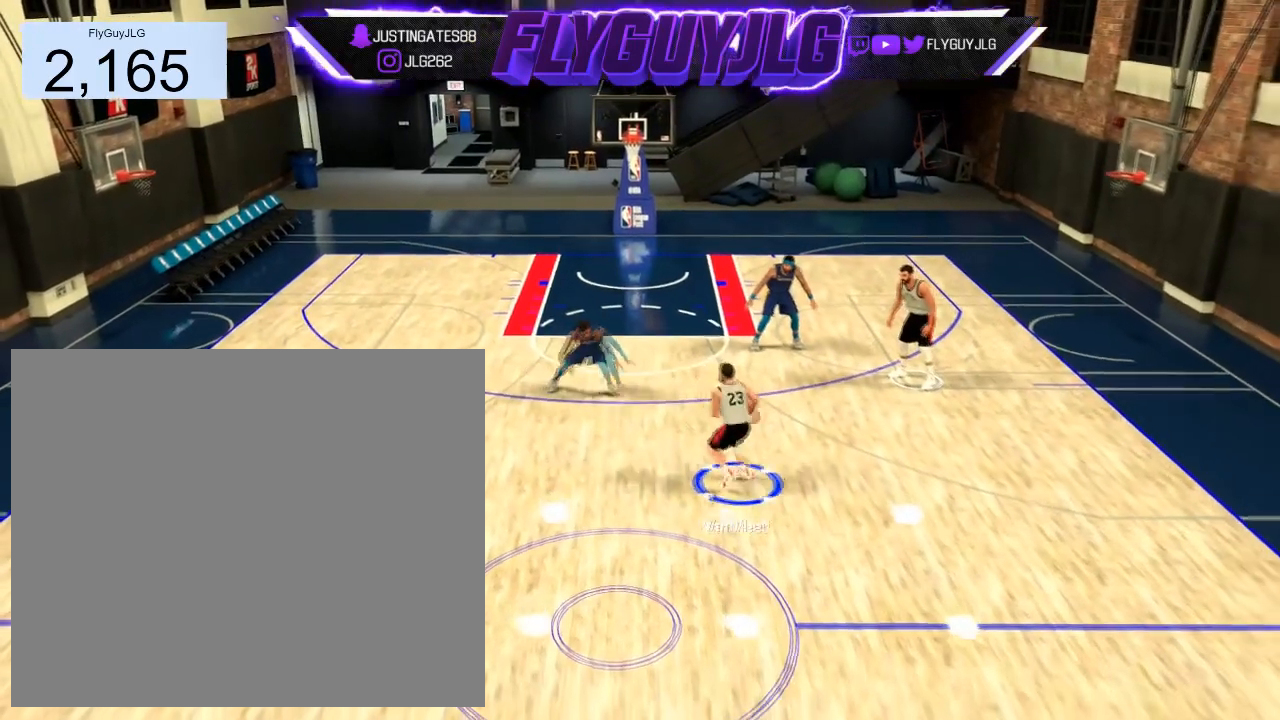
{"buttons": ["R2"], "left_stick": "center", "right_stick": "center", "events": [[266, "left_stick", "up-right"], [333, "left_stick", "center"]]}
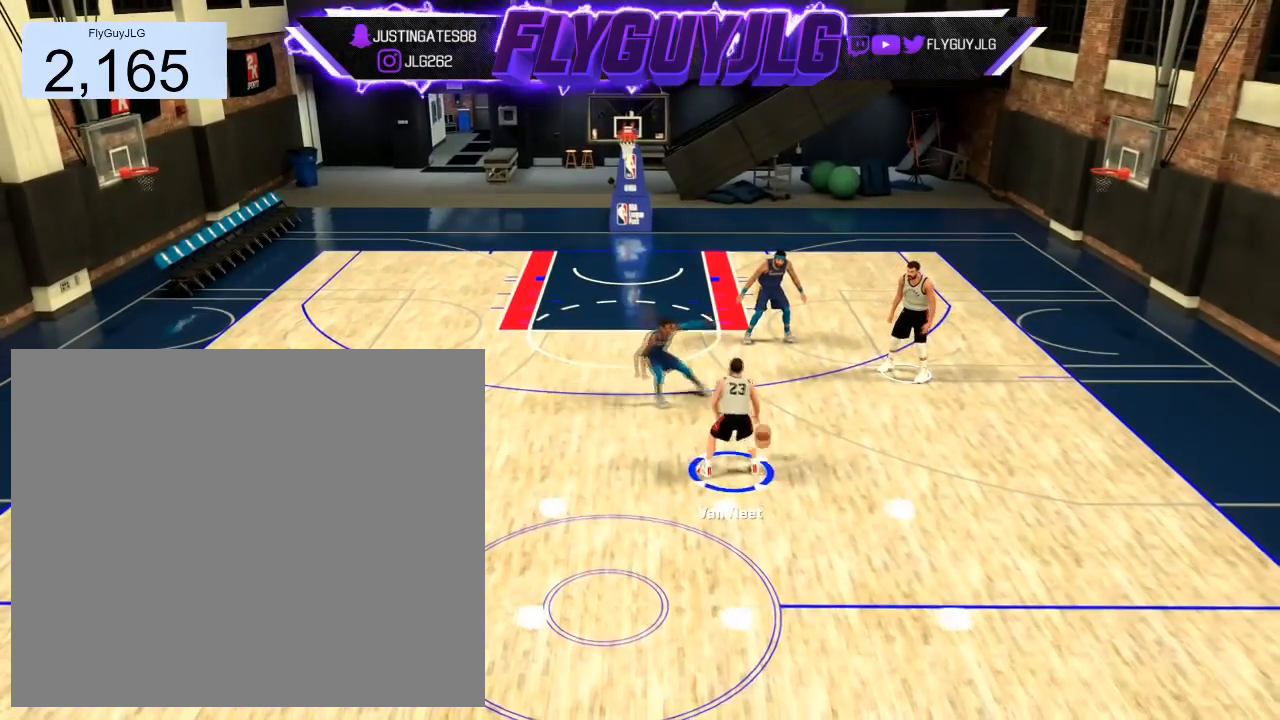
{"buttons": ["R2"], "left_stick": "center", "right_stick": "center", "events": []}
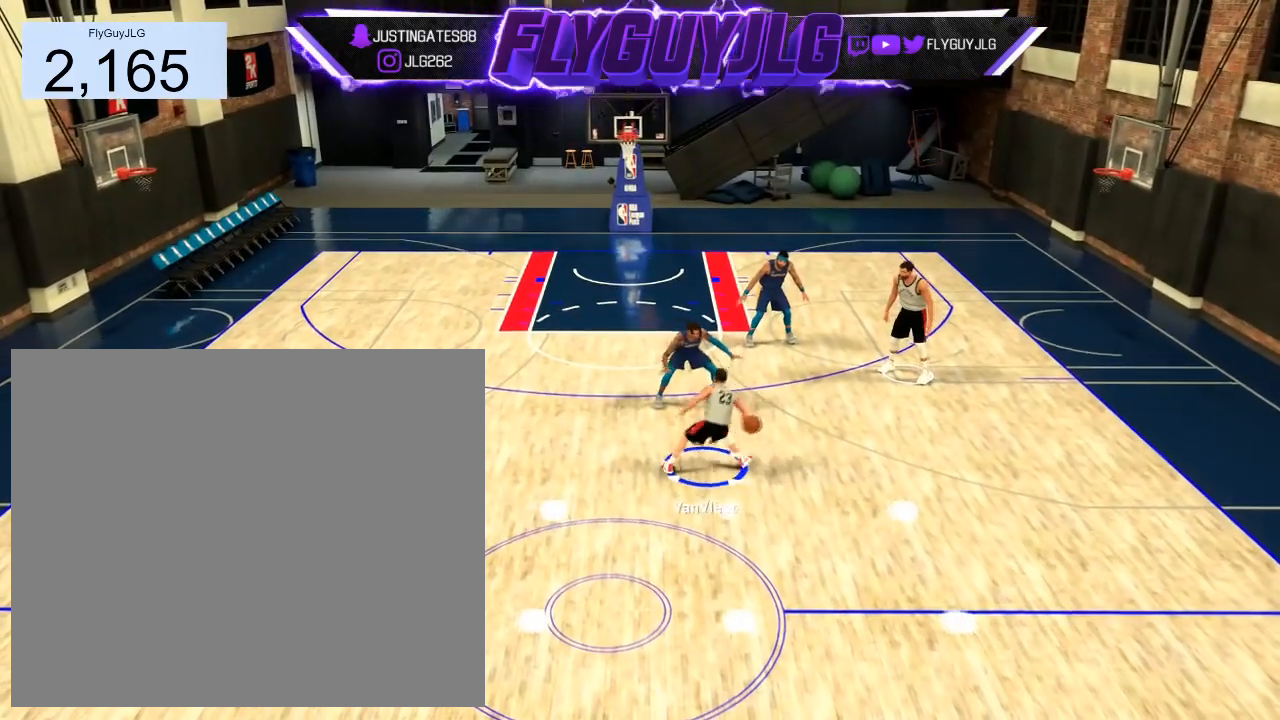
{"buttons": ["R2"], "left_stick": "center", "right_stick": "center", "events": []}
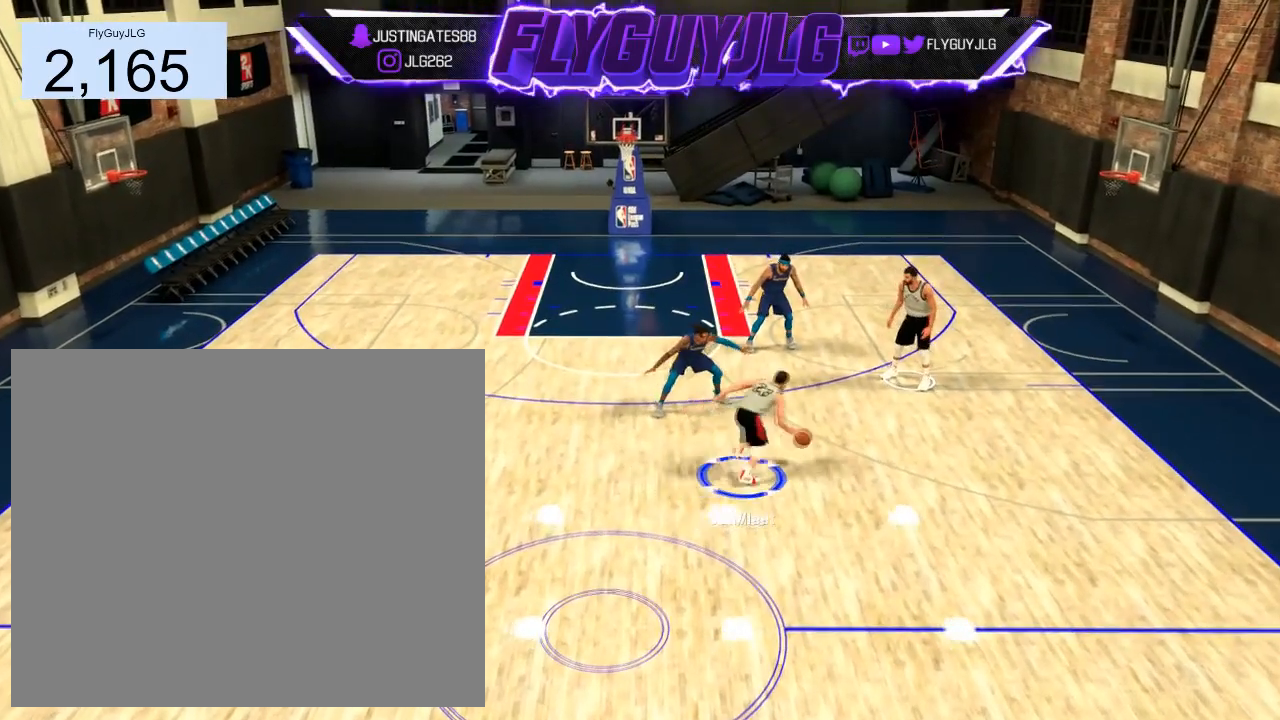
{"buttons": ["R2"], "left_stick": "up-right", "right_stick": "center", "events": [[300, "right_stick", "down"], [434, "left_stick", "up-right"], [434, "right_stick", "center"]]}
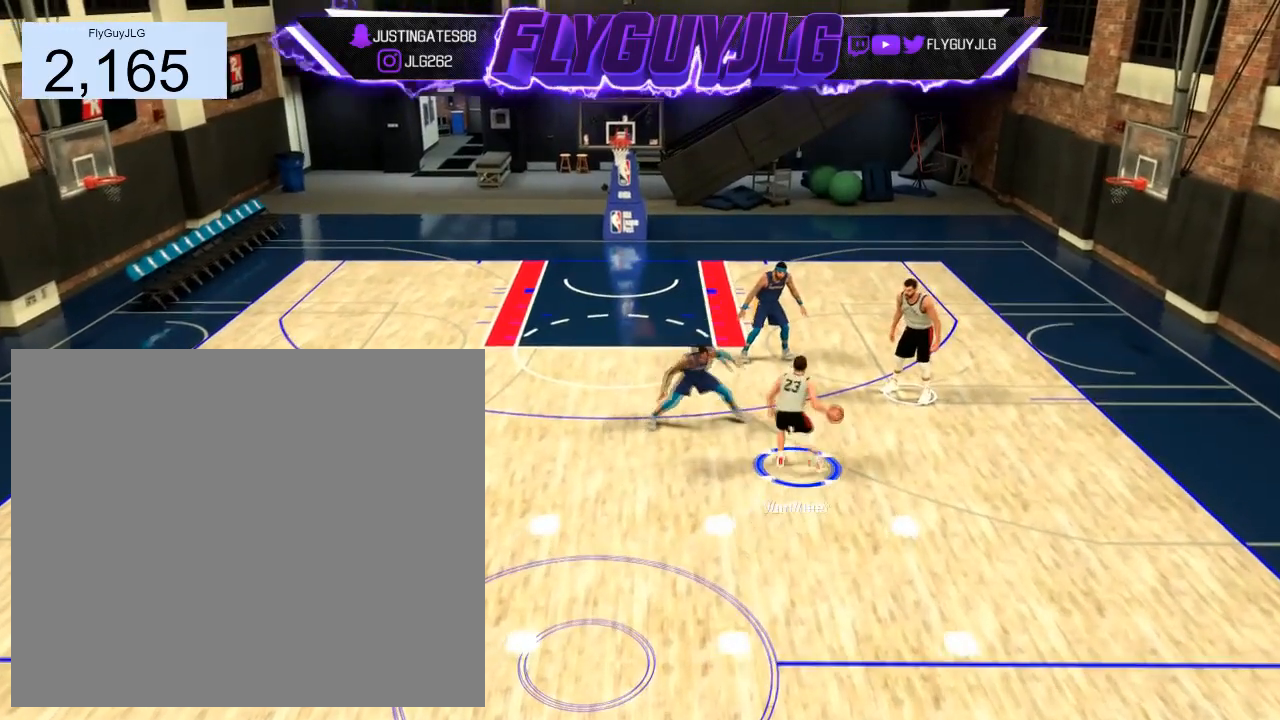
{"buttons": ["R2"], "left_stick": "center", "right_stick": "center", "events": [[100, "left_stick", "center"]]}
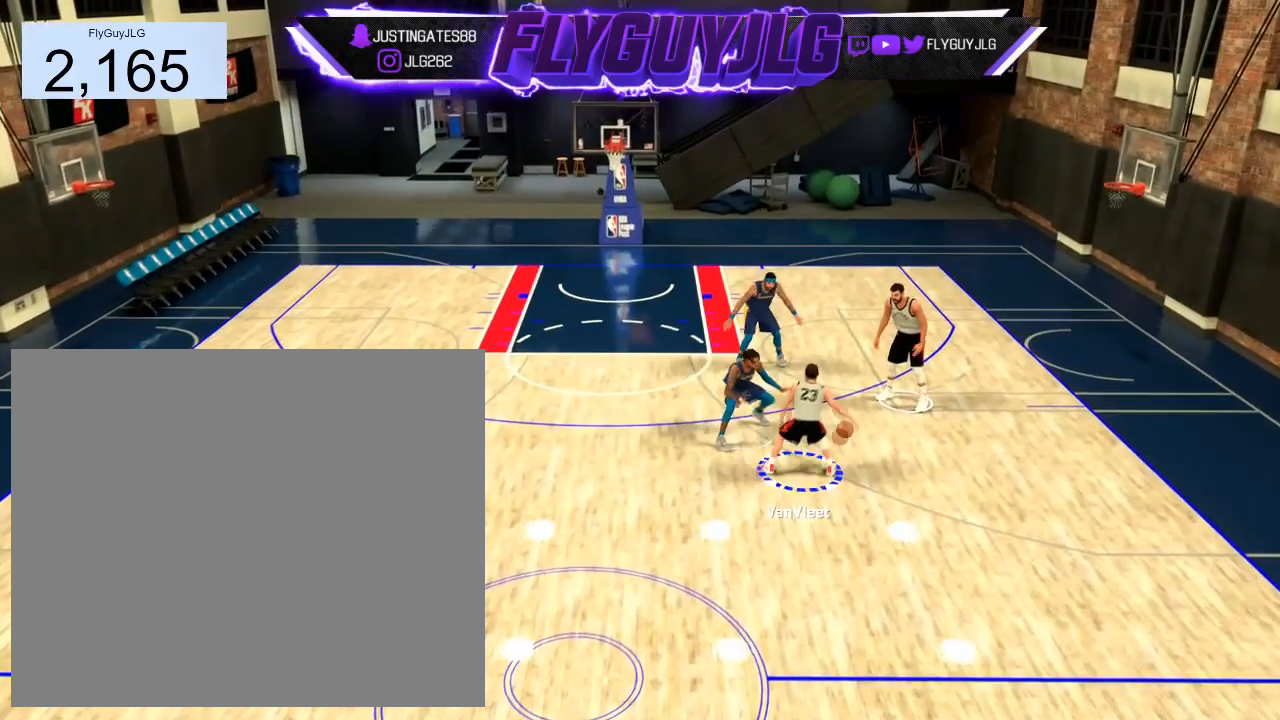
{"buttons": ["R2"], "left_stick": "center", "right_stick": "center", "events": []}
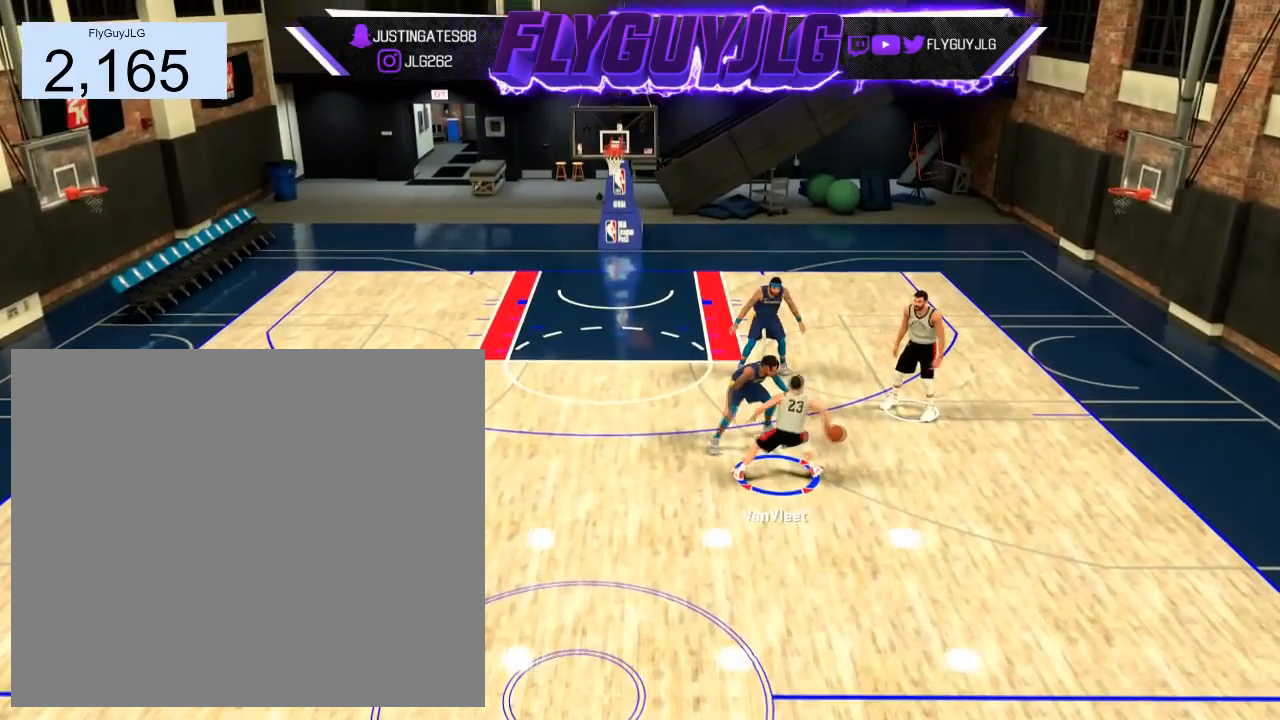
{"buttons": [], "left_stick": "down-left", "right_stick": "center", "events": [[467, "R2", "up"], [500, "left_stick", "down-left"]]}
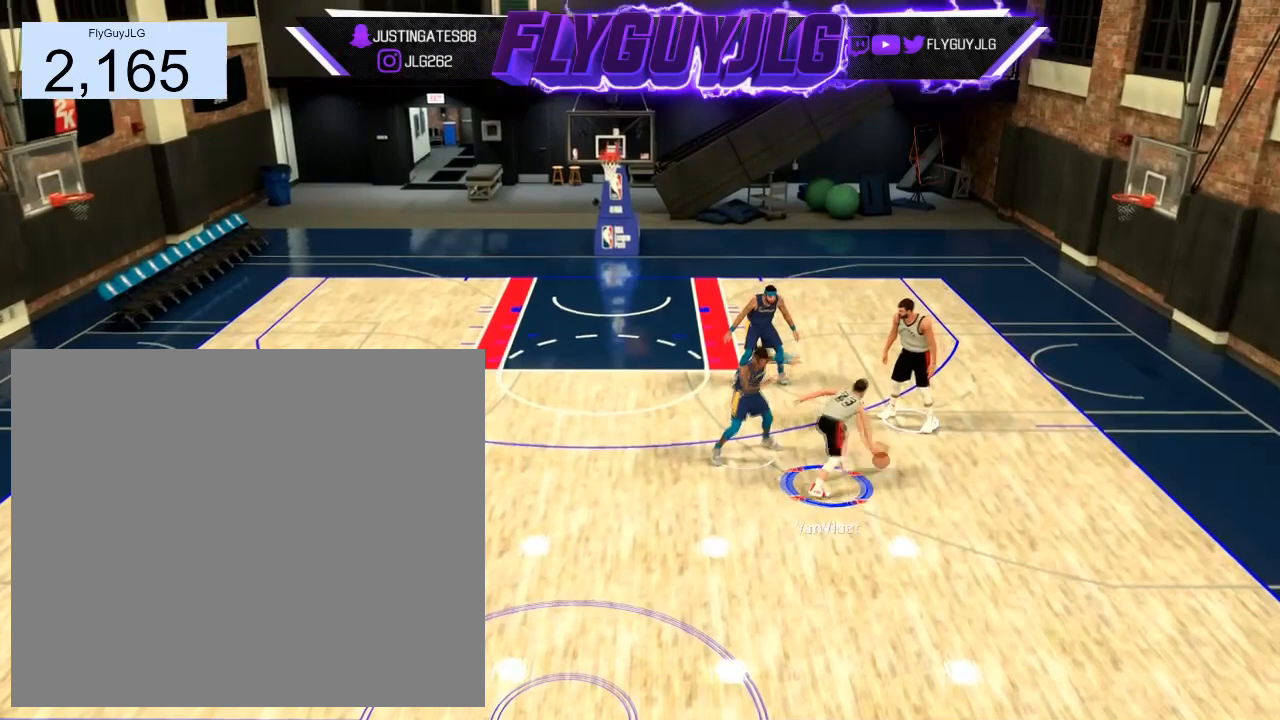
{"buttons": [], "left_stick": "down-left", "right_stick": "center", "events": []}
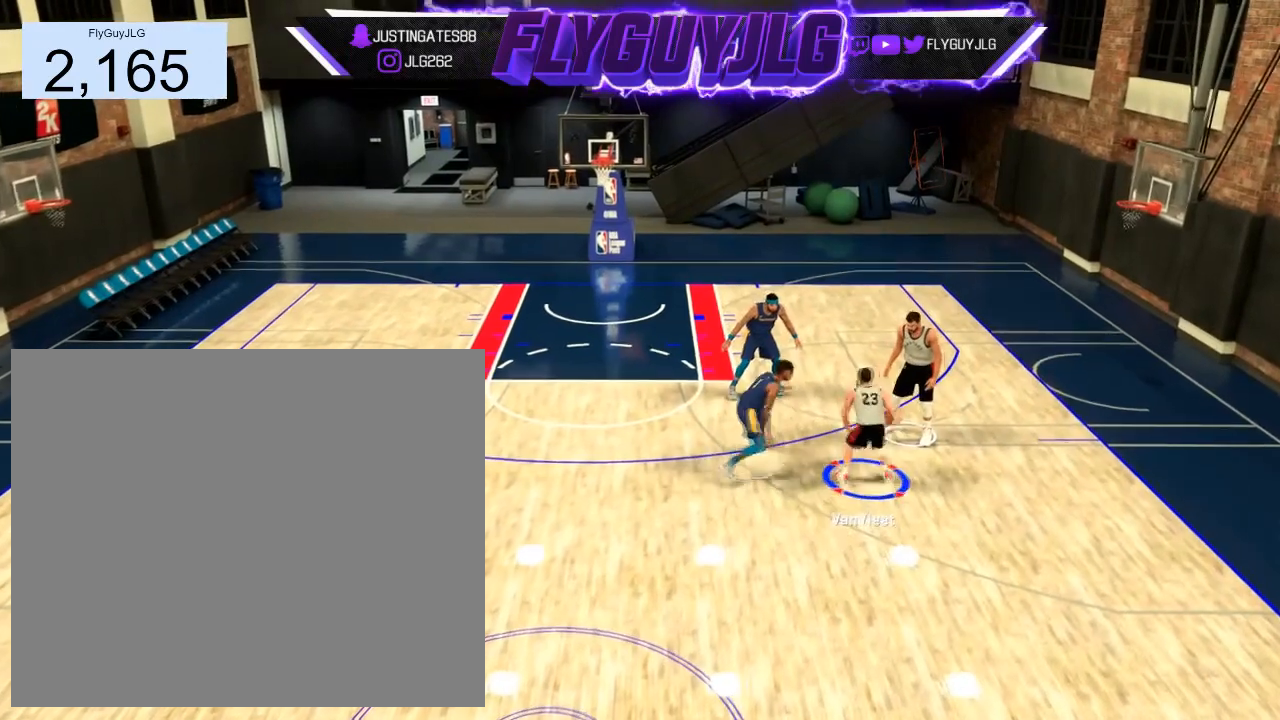
{"buttons": ["R2"], "left_stick": "center", "right_stick": "center", "events": [[100, "left_stick", "center"], [433, "R2", "down"]]}